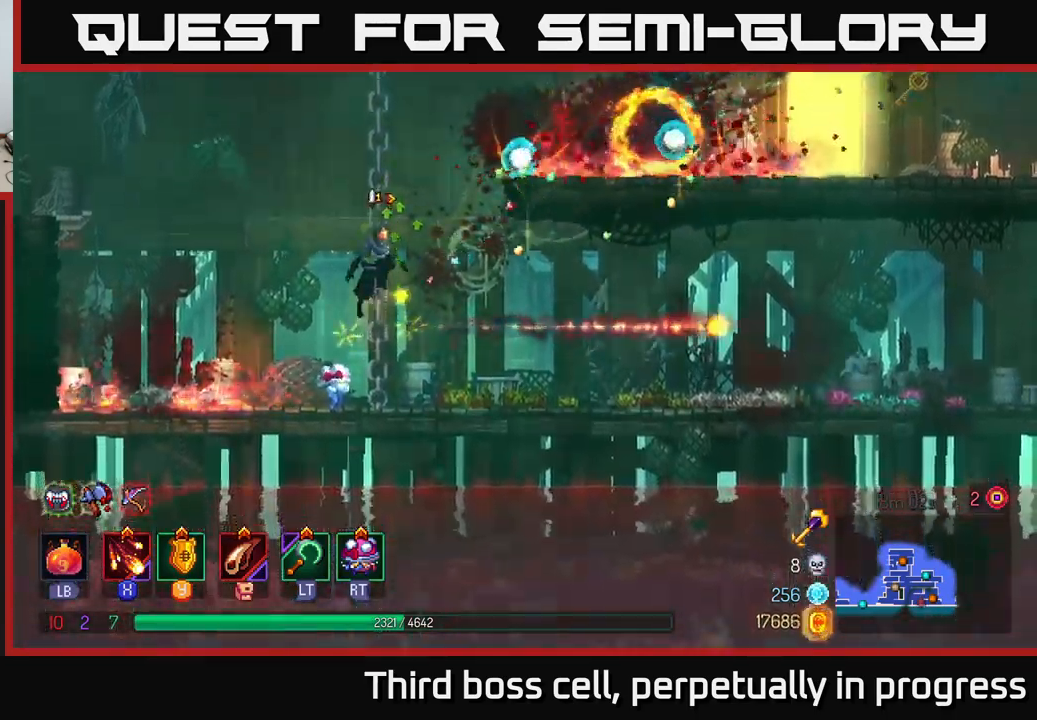
Gameplay with a controller (Xbox layout); each line is a JSON object with the inputs held at the frame after it. "events" lists button and stick changes between this image and that frame as [ms after this image, input, new state], when the widget could be followed in between.
{"buttons": [], "left_stick": "up", "right_stick": "center", "events": [[33, "left_stick", "up"], [67, "A", "up"]]}
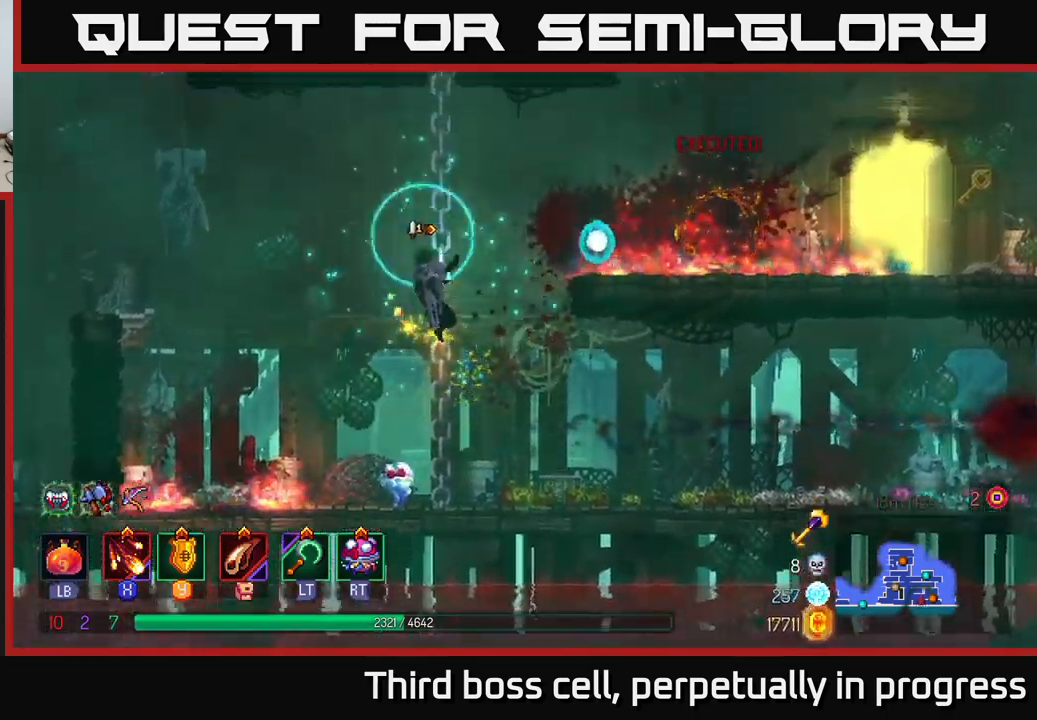
{"buttons": [], "left_stick": "up", "right_stick": "center", "events": []}
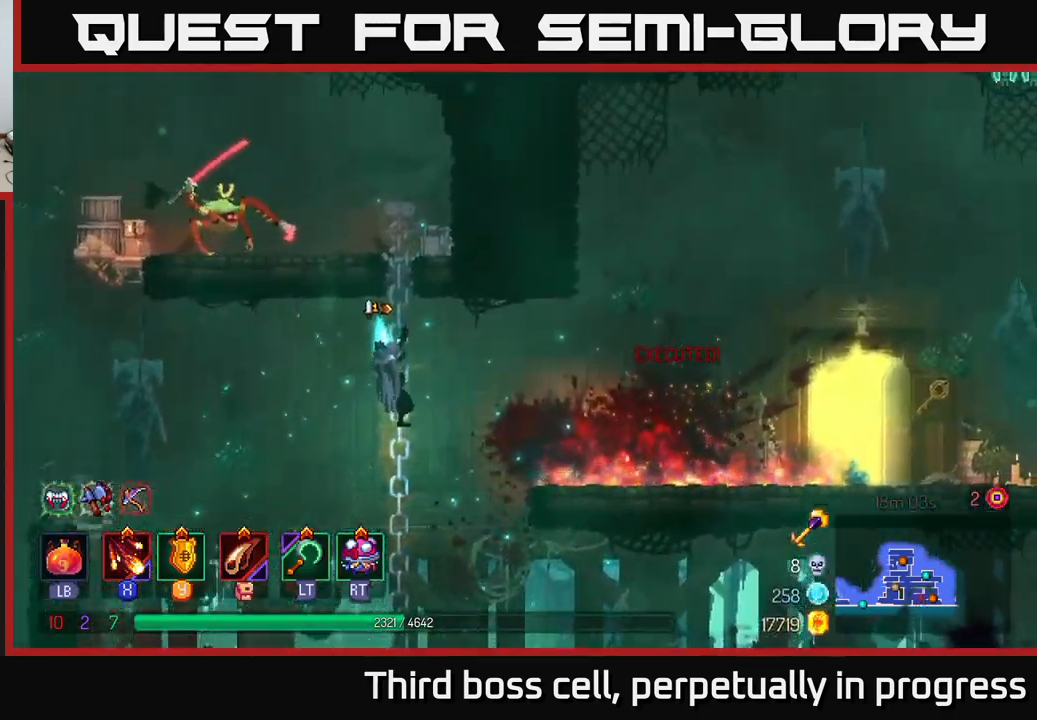
{"buttons": ["X"], "left_stick": "left", "right_stick": "center", "events": [[67, "A", "down"], [167, "A", "up"], [217, "A", "down"], [267, "X", "down"], [283, "A", "up"], [367, "left_stick", "left"], [383, "X", "up"], [417, "X", "down"]]}
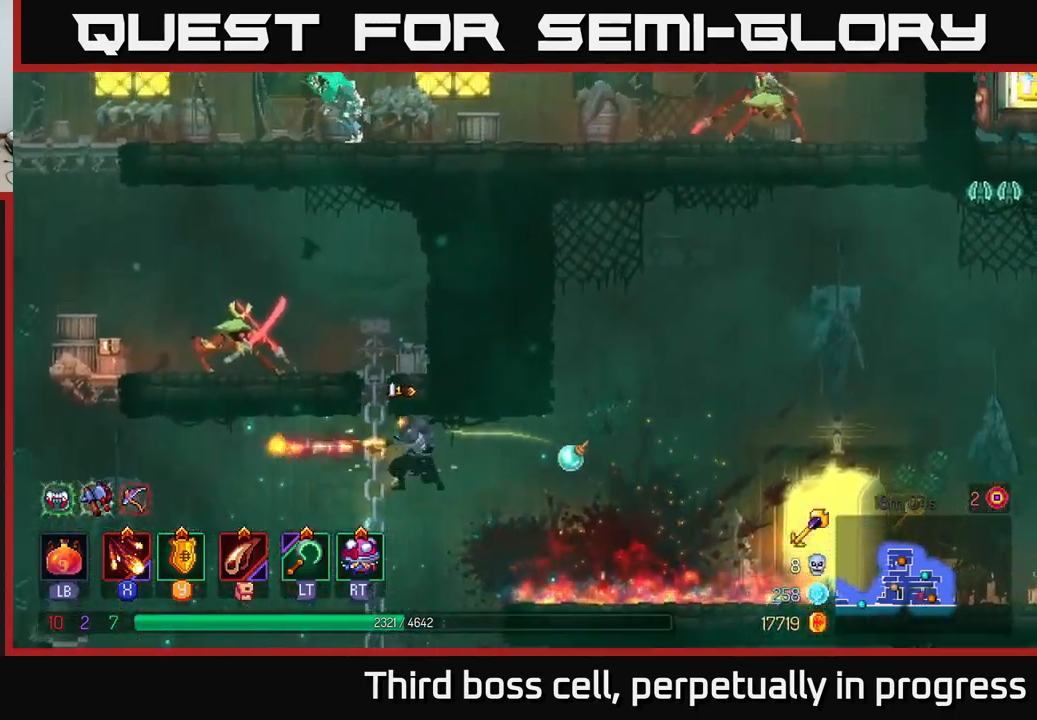
{"buttons": [], "left_stick": "up", "right_stick": "center", "events": [[33, "X", "up"], [83, "X", "down"], [200, "X", "up"], [283, "left_stick", "up"], [350, "A", "down"], [350, "left_stick", "up-right"], [483, "A", "up"], [483, "left_stick", "up"]]}
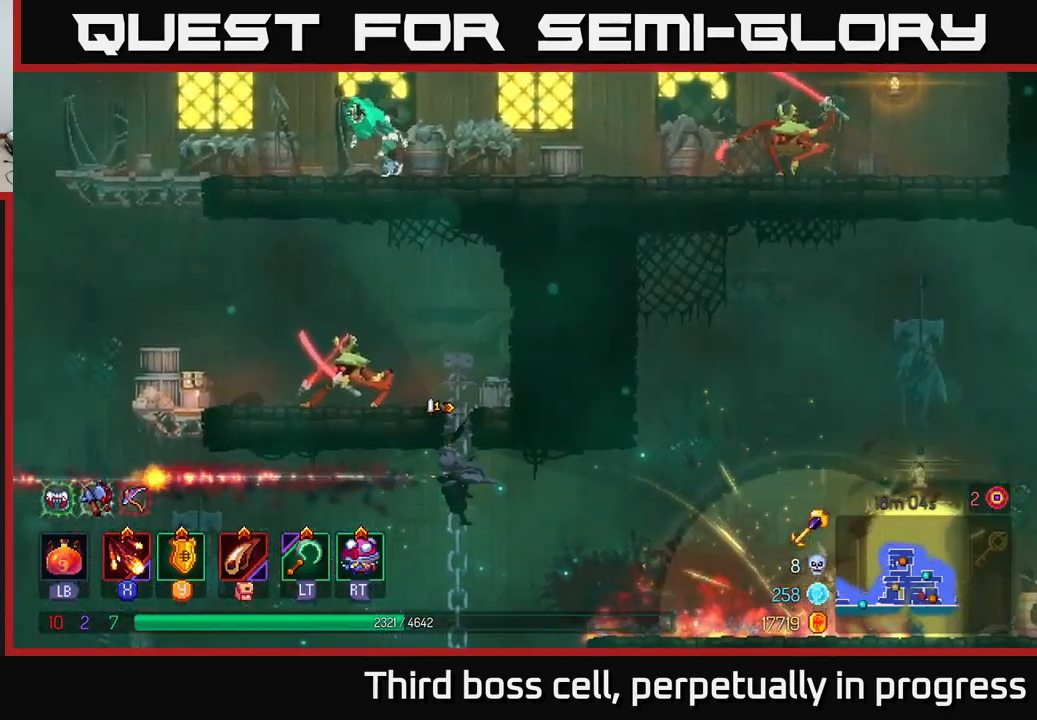
{"buttons": [], "left_stick": "left", "right_stick": "center", "events": [[167, "left_stick", "up-left"], [183, "X", "down"], [300, "X", "up"], [367, "X", "down"], [417, "left_stick", "left"], [450, "X", "up"]]}
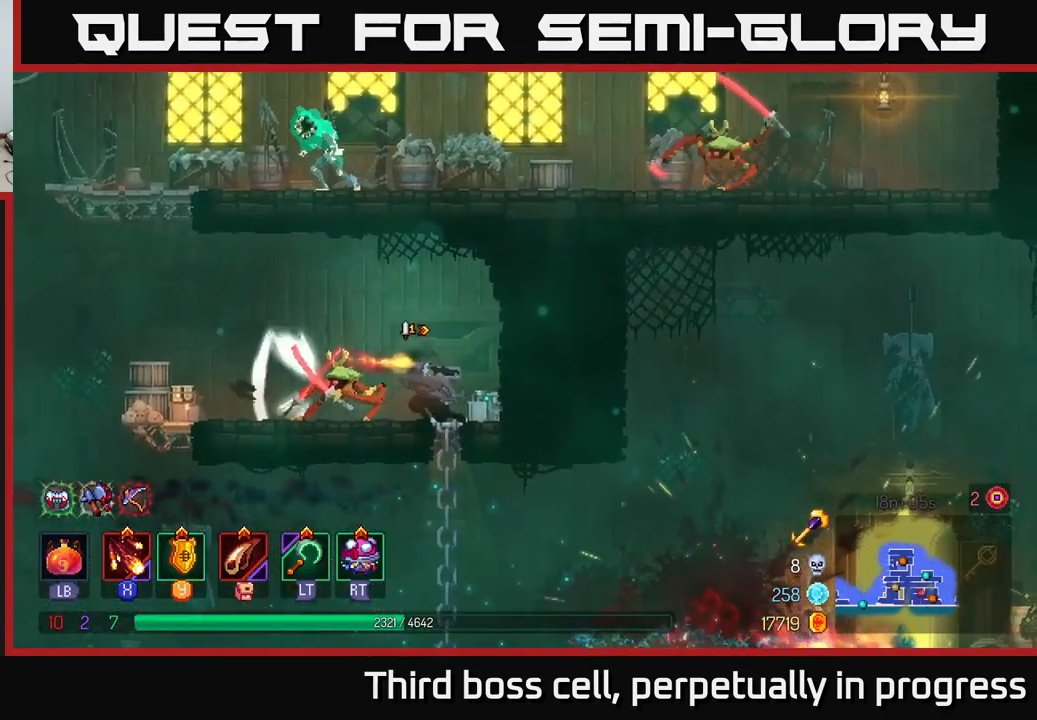
{"buttons": [], "left_stick": "center", "right_stick": "center", "events": [[33, "X", "down"], [150, "X", "up"], [183, "left_stick", "center"], [217, "X", "down"], [317, "X", "up"], [383, "X", "down"], [500, "X", "up"]]}
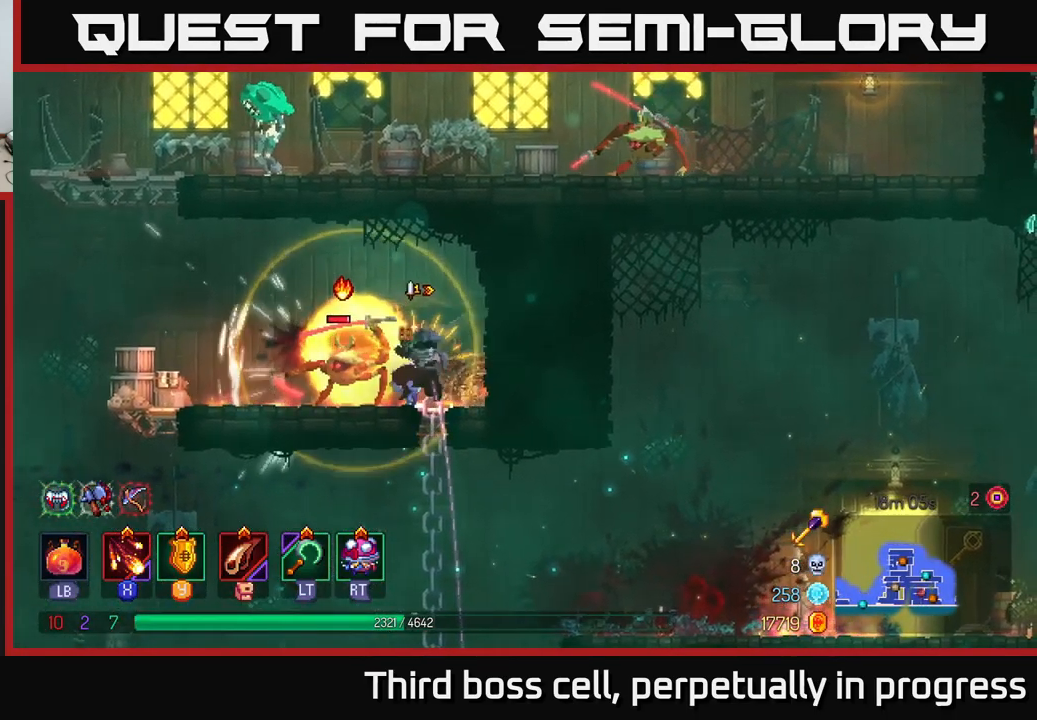
{"buttons": ["X"], "left_stick": "left", "right_stick": "center", "events": [[100, "X", "down"], [200, "X", "up"], [267, "X", "down"], [383, "X", "up"], [467, "left_stick", "left"], [483, "X", "down"]]}
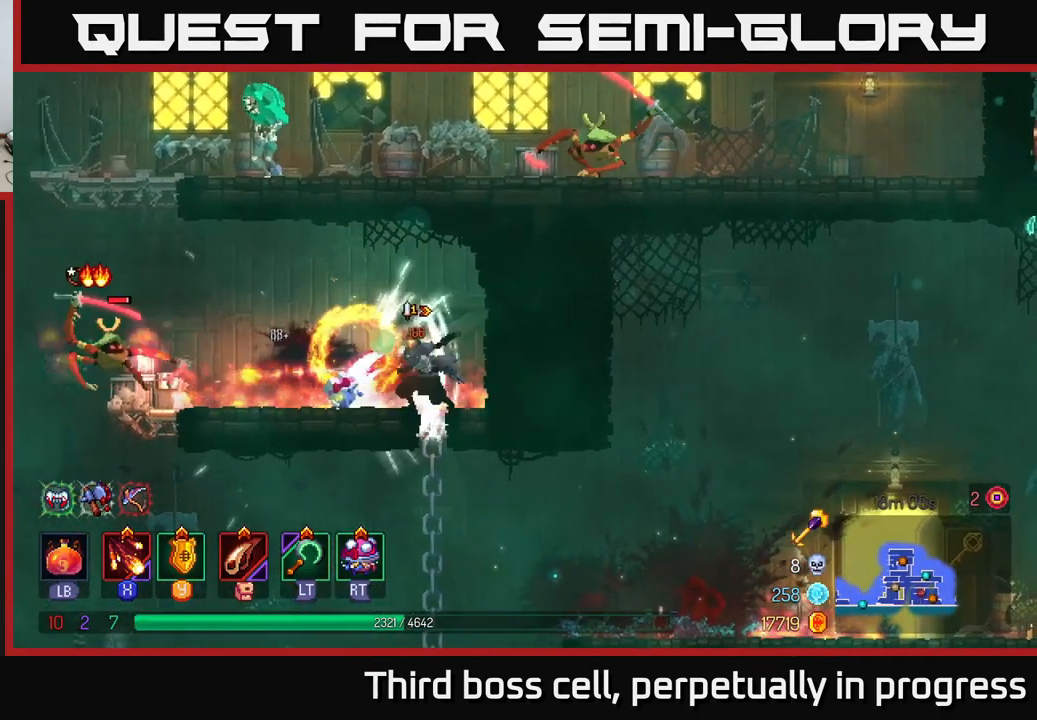
{"buttons": [], "left_stick": "left", "right_stick": "center", "events": [[83, "X", "up"], [150, "X", "down"], [233, "X", "up"]]}
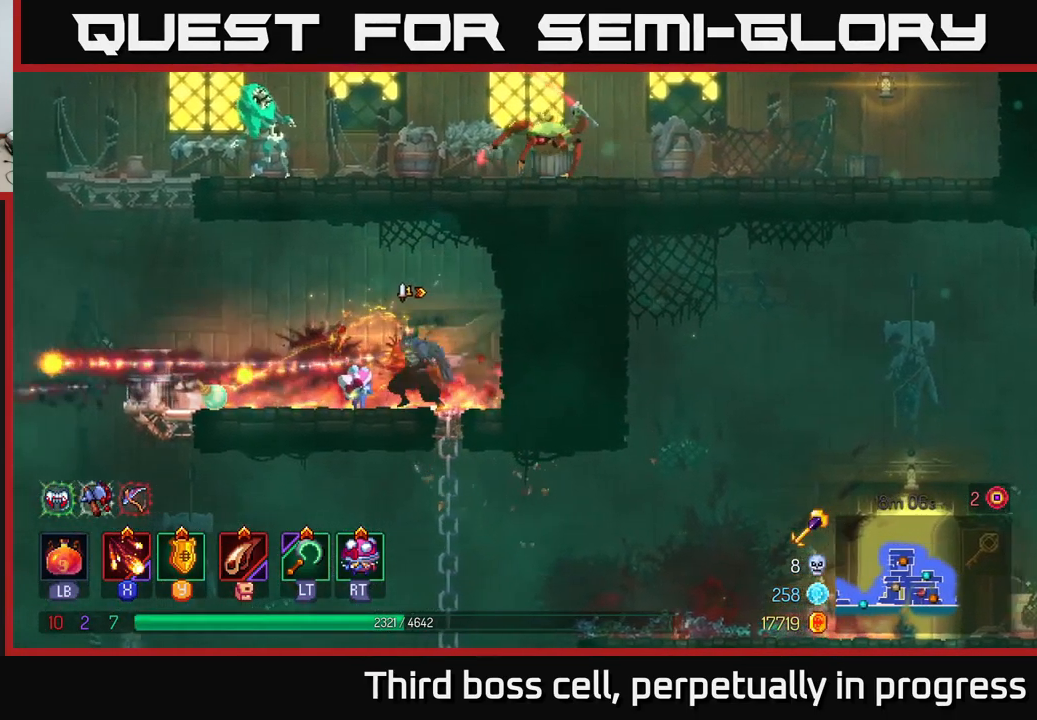
{"buttons": ["A"], "left_stick": "left", "right_stick": "center", "events": [[434, "A", "down"]]}
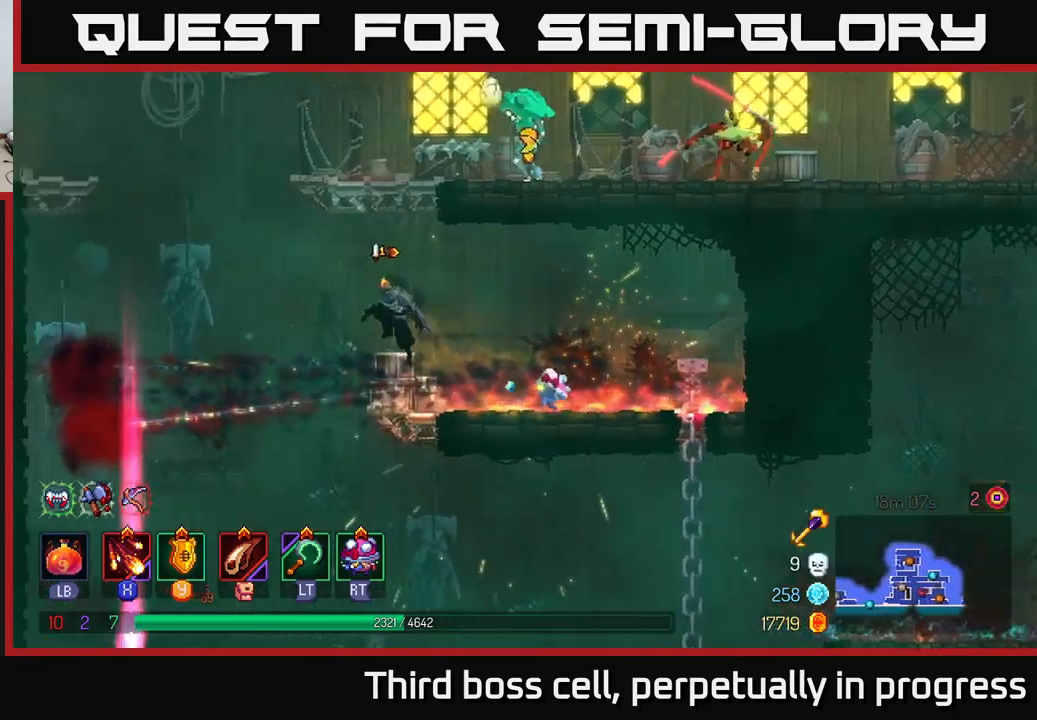
{"buttons": ["X"], "left_stick": "up-right", "right_stick": "center", "events": [[34, "A", "up"], [100, "A", "down"], [117, "left_stick", "up"], [217, "A", "up"], [250, "left_stick", "up-right"], [284, "A", "down"], [300, "X", "down"], [367, "A", "up"], [417, "X", "up"], [484, "X", "down"]]}
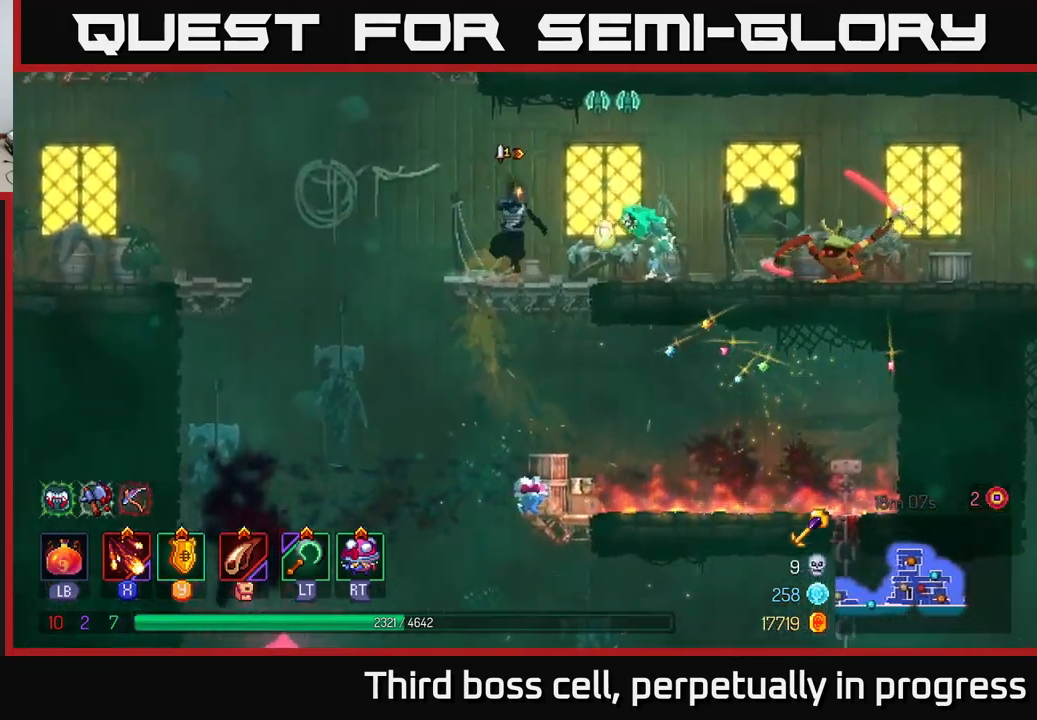
{"buttons": [], "left_stick": "center", "right_stick": "center", "events": [[84, "X", "up"], [150, "left_stick", "center"], [184, "X", "down"], [250, "X", "up"], [334, "X", "down"], [450, "X", "up"]]}
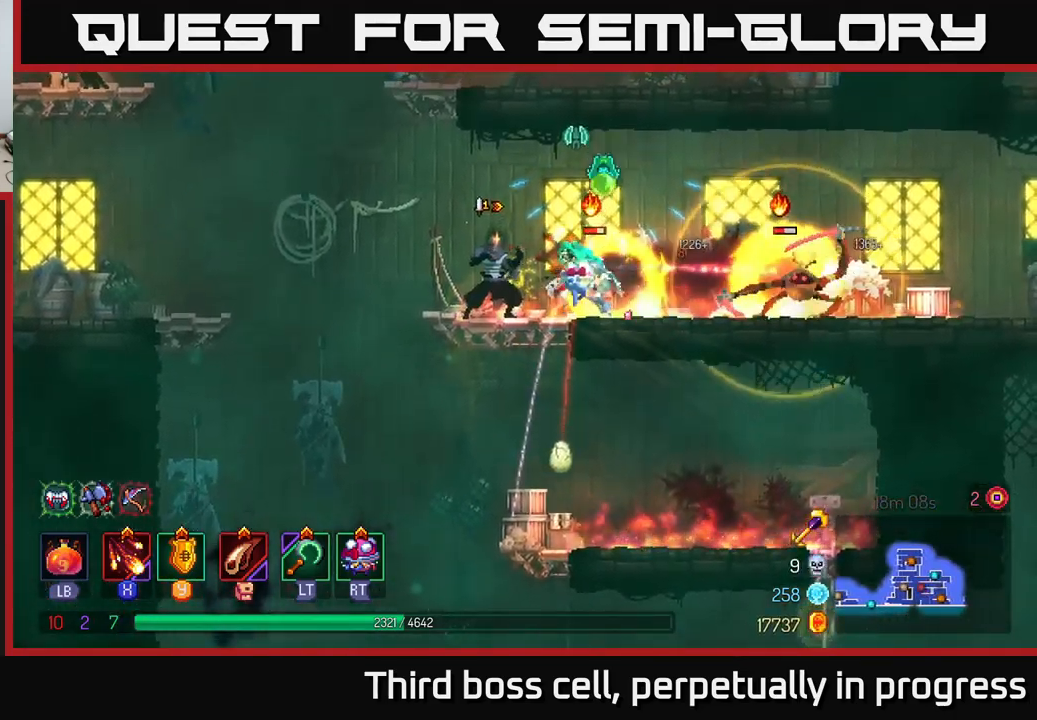
{"buttons": [], "left_stick": "center", "right_stick": "center", "events": [[17, "X", "down"], [117, "X", "up"], [184, "X", "down"], [284, "X", "up"], [384, "X", "down"], [484, "X", "up"]]}
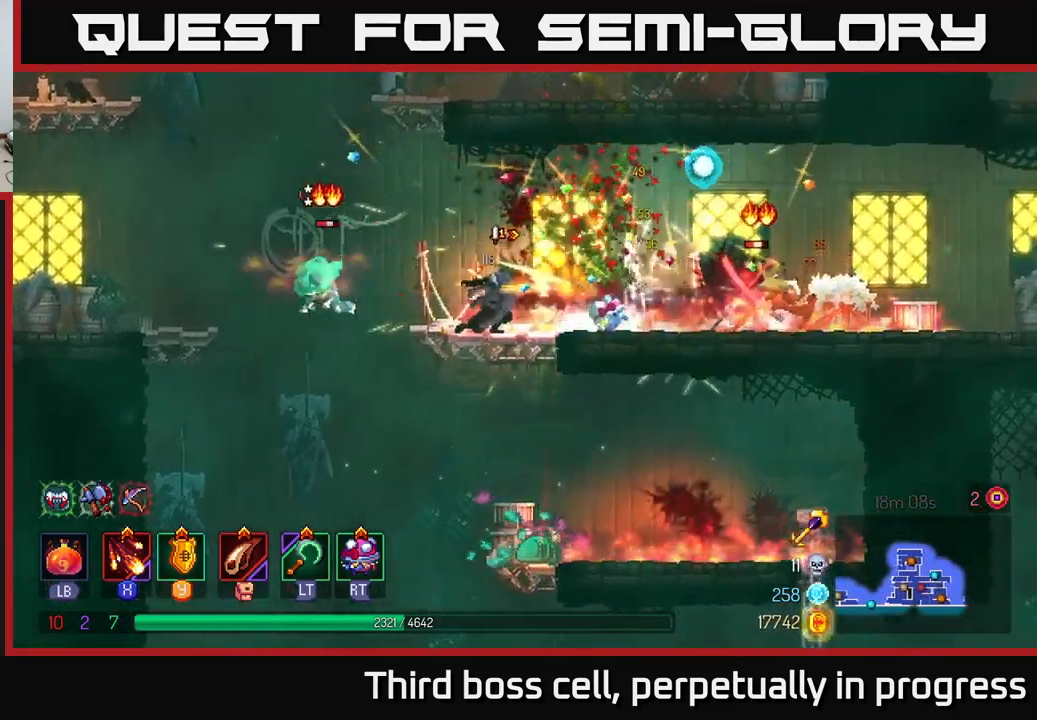
{"buttons": ["X"], "left_stick": "right", "right_stick": "center", "events": [[34, "X", "down"], [150, "X", "up"], [217, "X", "down"], [217, "left_stick", "right"], [334, "X", "up"], [417, "X", "down"]]}
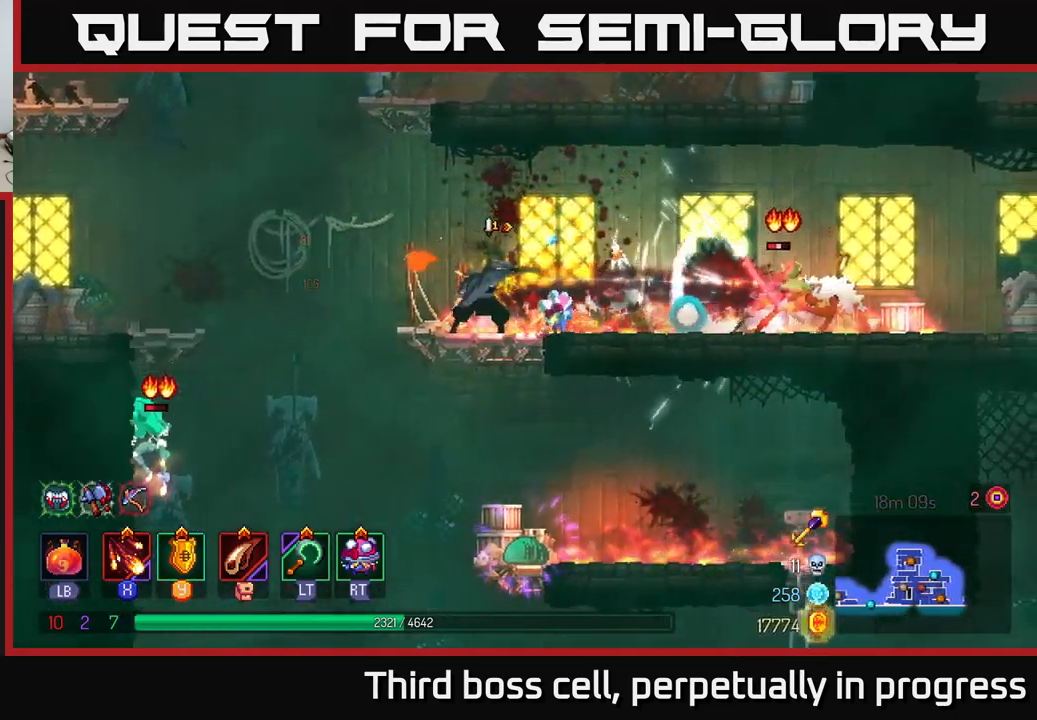
{"buttons": [], "left_stick": "right", "right_stick": "center", "events": [[17, "X", "up"], [150, "X", "down"], [250, "X", "up"], [317, "X", "down"], [434, "X", "up"]]}
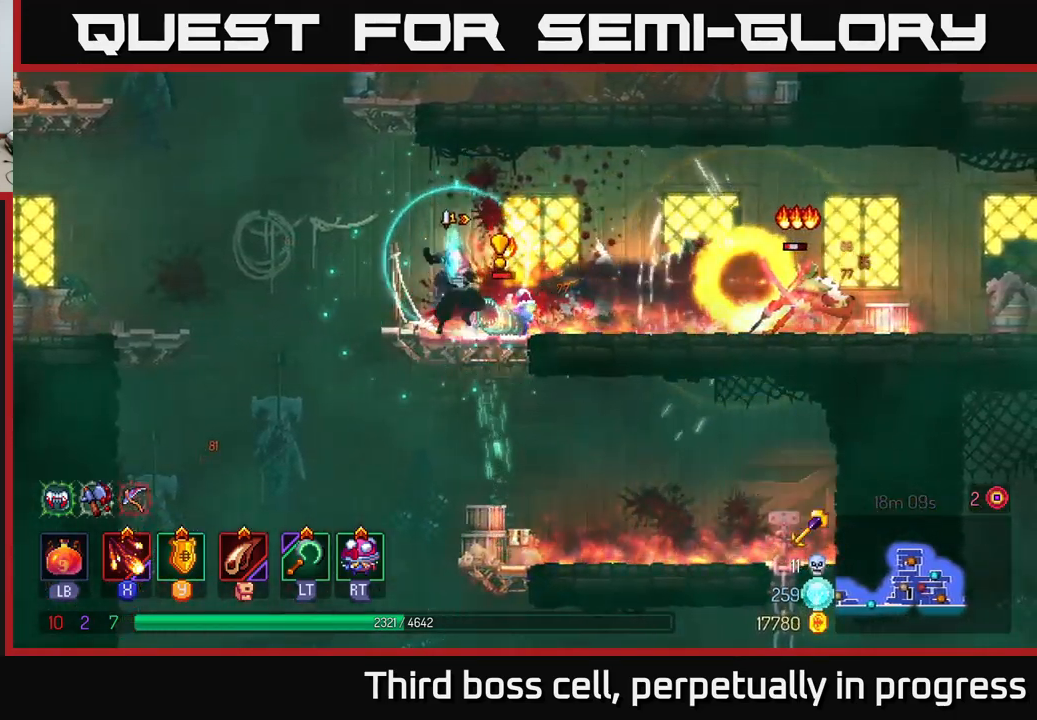
{"buttons": ["X"], "left_stick": "center", "right_stick": "center", "events": [[50, "left_stick", "center"], [234, "X", "down"], [367, "X", "up"], [484, "X", "down"]]}
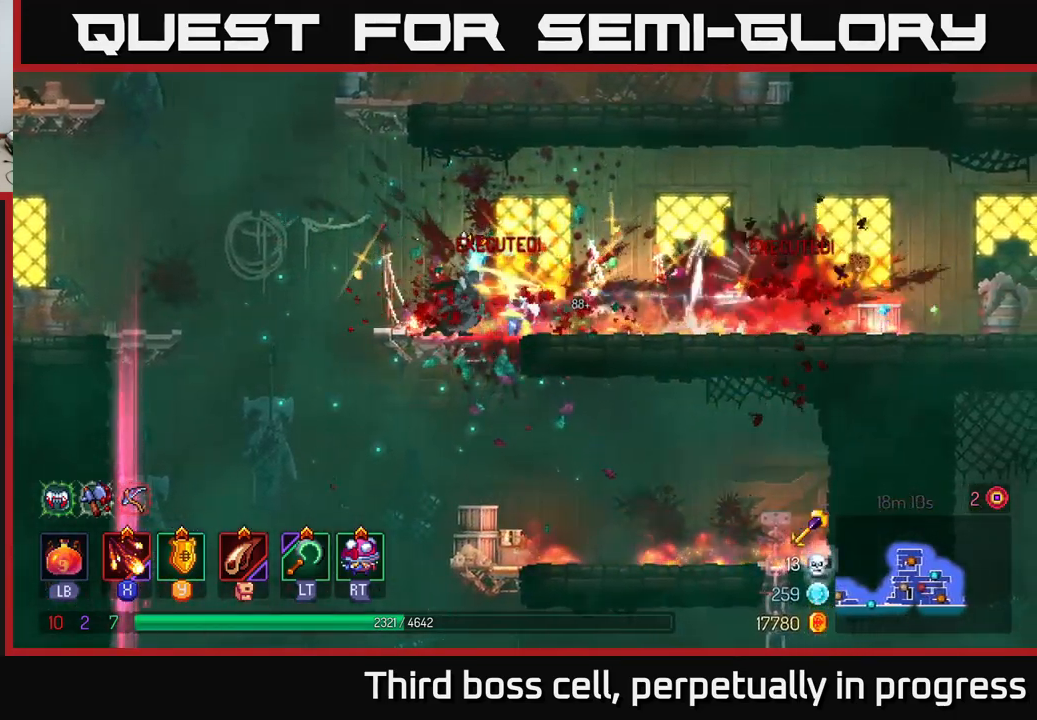
{"buttons": [], "left_stick": "left", "right_stick": "center", "events": [[84, "X", "up"], [284, "left_stick", "left"], [417, "B", "down"], [500, "B", "up"]]}
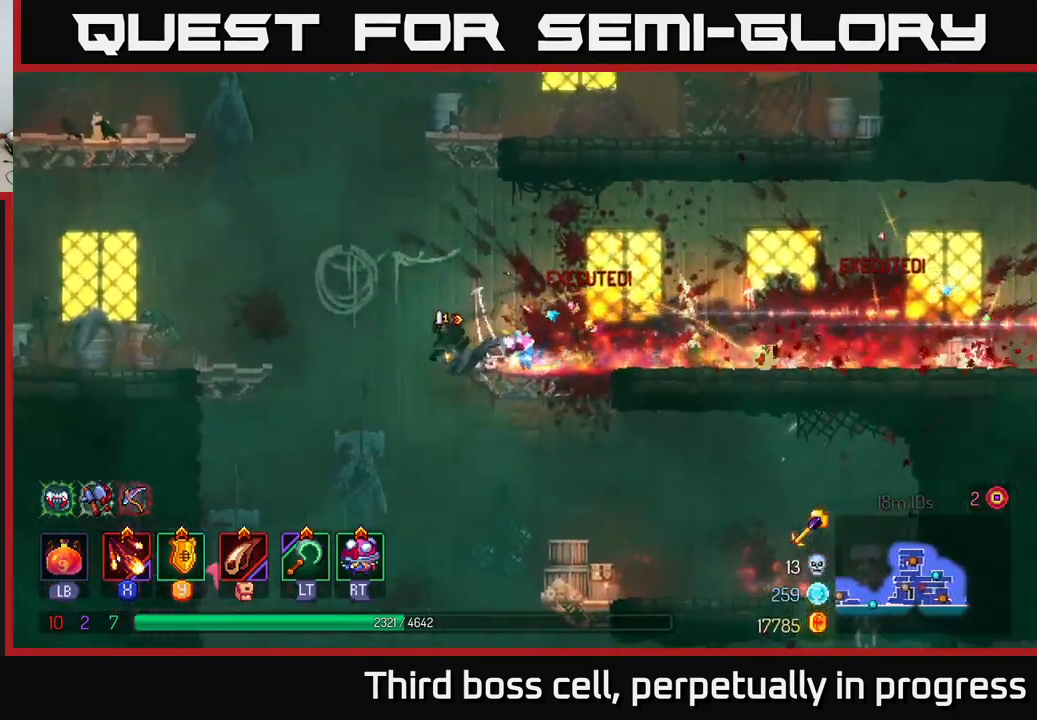
{"buttons": [], "left_stick": "center", "right_stick": "center", "events": [[150, "left_stick", "down"], [184, "A", "down"], [284, "A", "up"], [417, "left_stick", "center"]]}
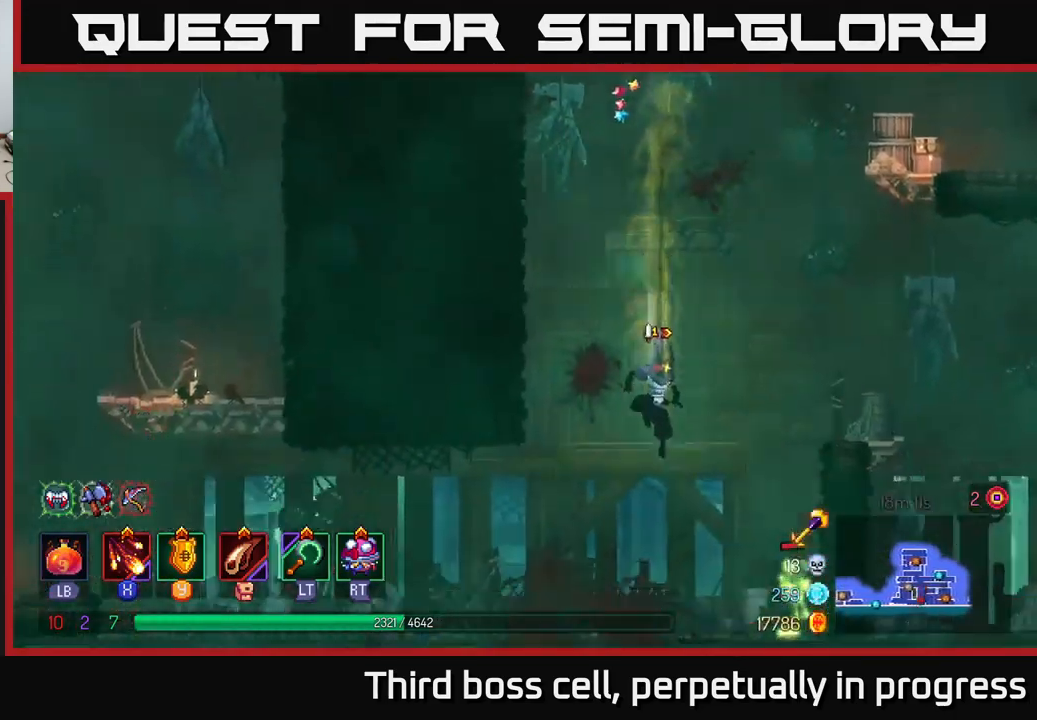
{"buttons": ["X"], "left_stick": "right", "right_stick": "center", "events": [[467, "left_stick", "right"], [500, "X", "down"]]}
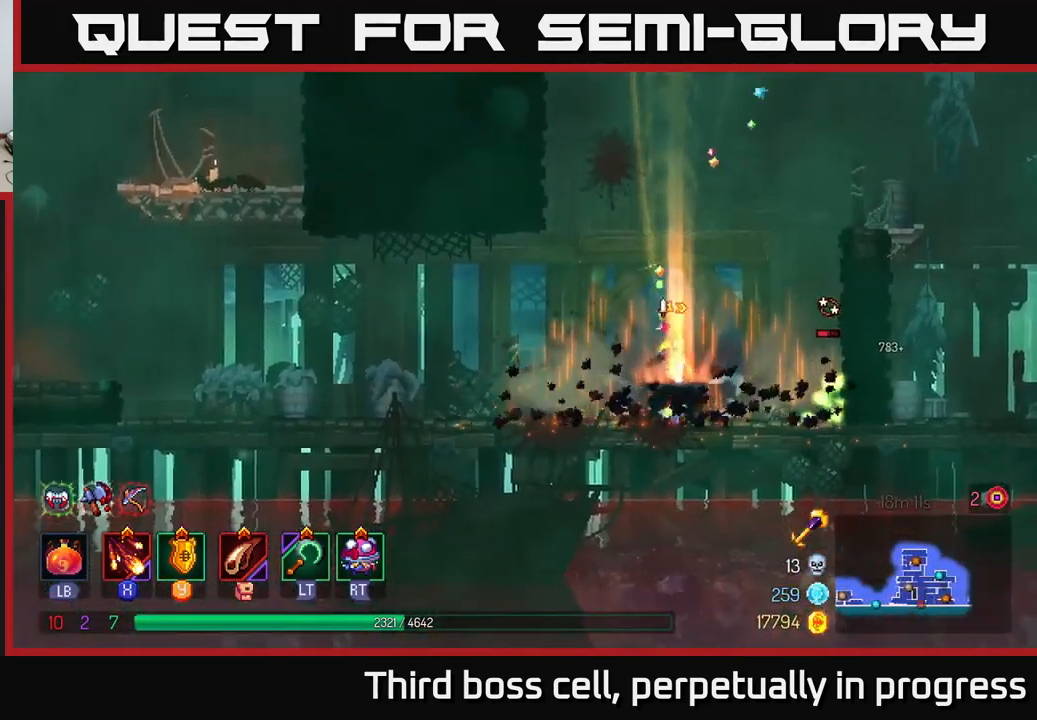
{"buttons": [], "left_stick": "center", "right_stick": "center", "events": [[84, "X", "up"], [150, "X", "down"], [200, "X", "up"], [333, "X", "down"], [383, "left_stick", "center"], [416, "X", "up"]]}
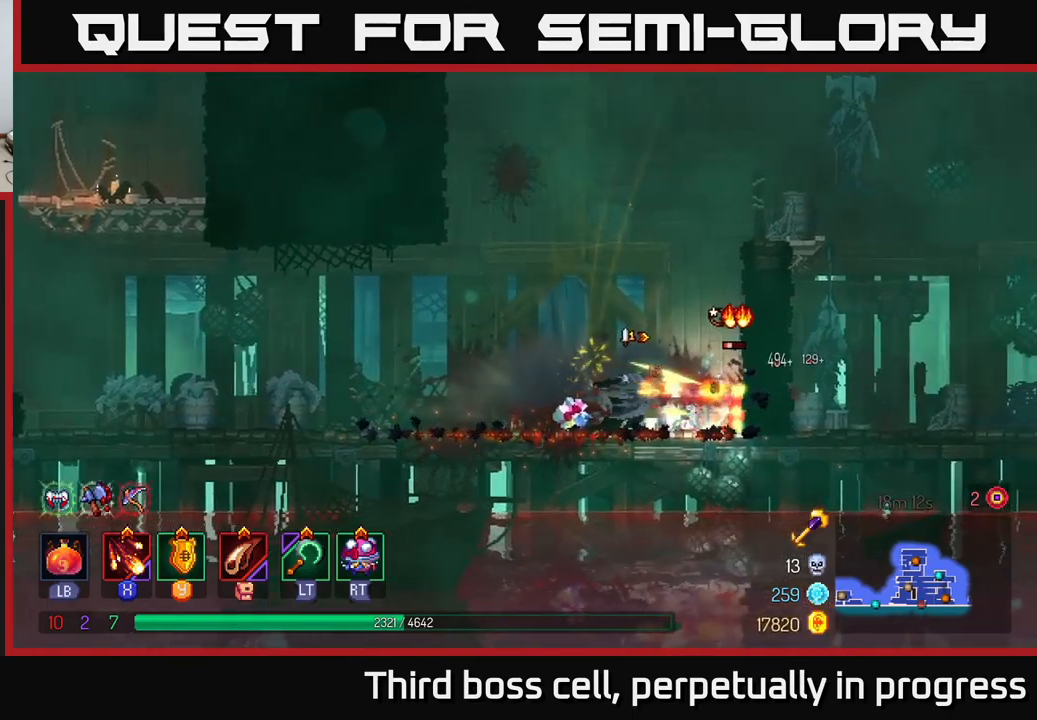
{"buttons": [], "left_stick": "left", "right_stick": "center", "events": [[133, "left_stick", "left"]]}
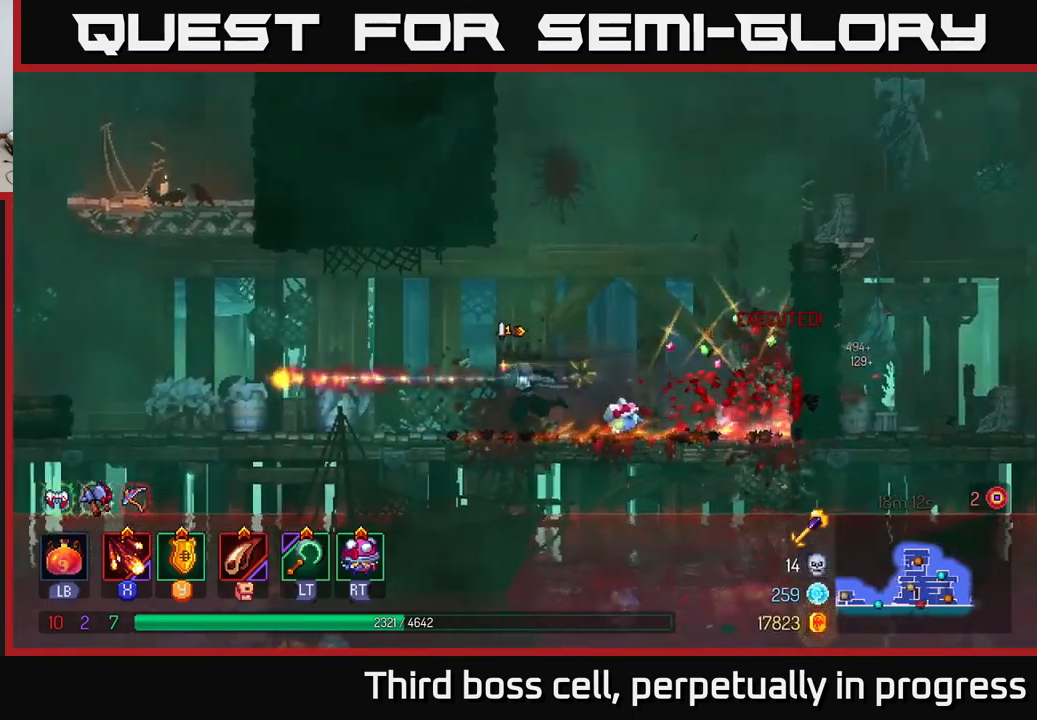
{"buttons": ["A"], "left_stick": "up-left", "right_stick": "center", "events": [[300, "A", "down"], [383, "A", "up"], [466, "left_stick", "up-left"], [483, "A", "down"]]}
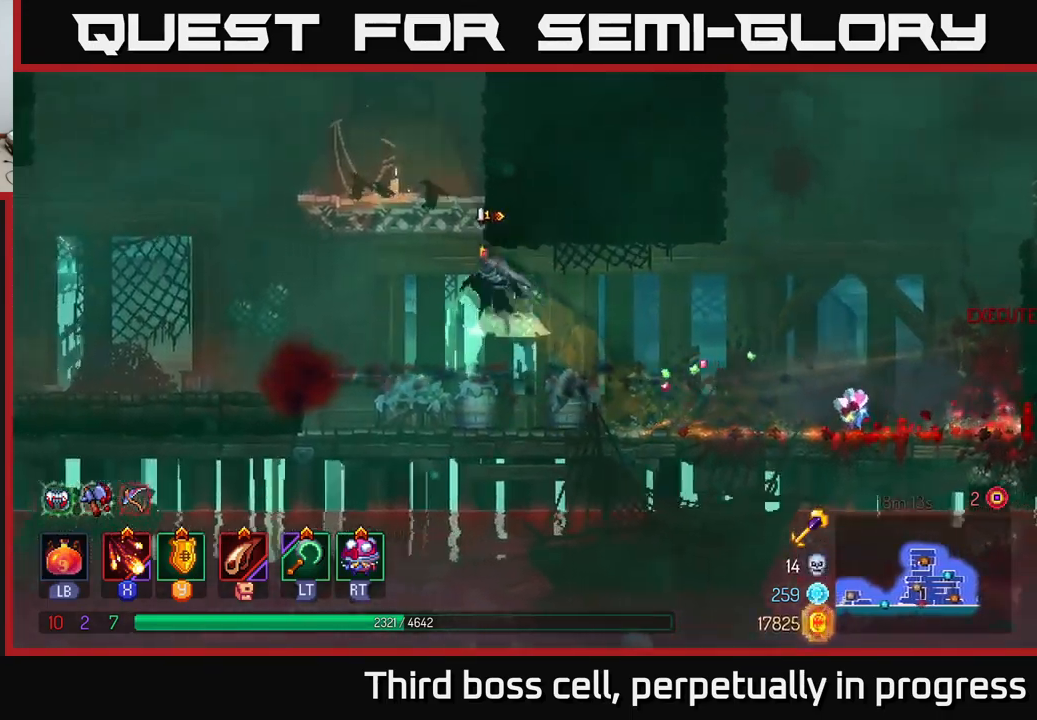
{"buttons": [], "left_stick": "center", "right_stick": "center", "events": [[33, "left_stick", "up"], [150, "A", "up"], [333, "left_stick", "center"]]}
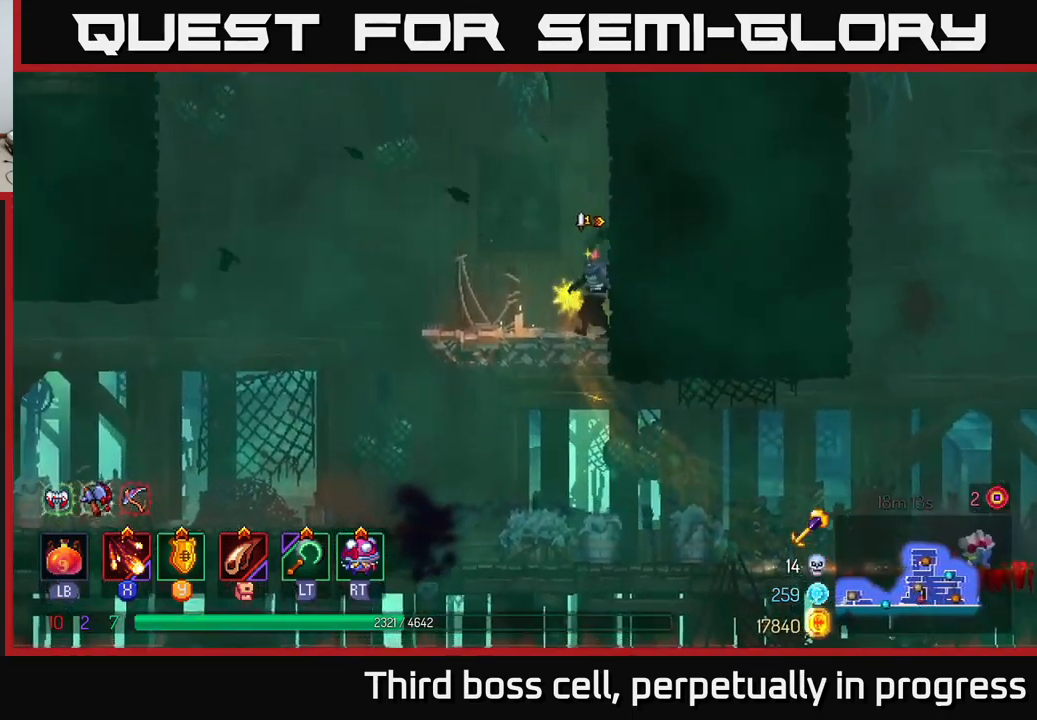
{"buttons": ["A"], "left_stick": "up-right", "right_stick": "center", "events": [[16, "left_stick", "left"], [183, "A", "down"], [250, "left_stick", "up-right"], [300, "A", "up"], [500, "A", "down"]]}
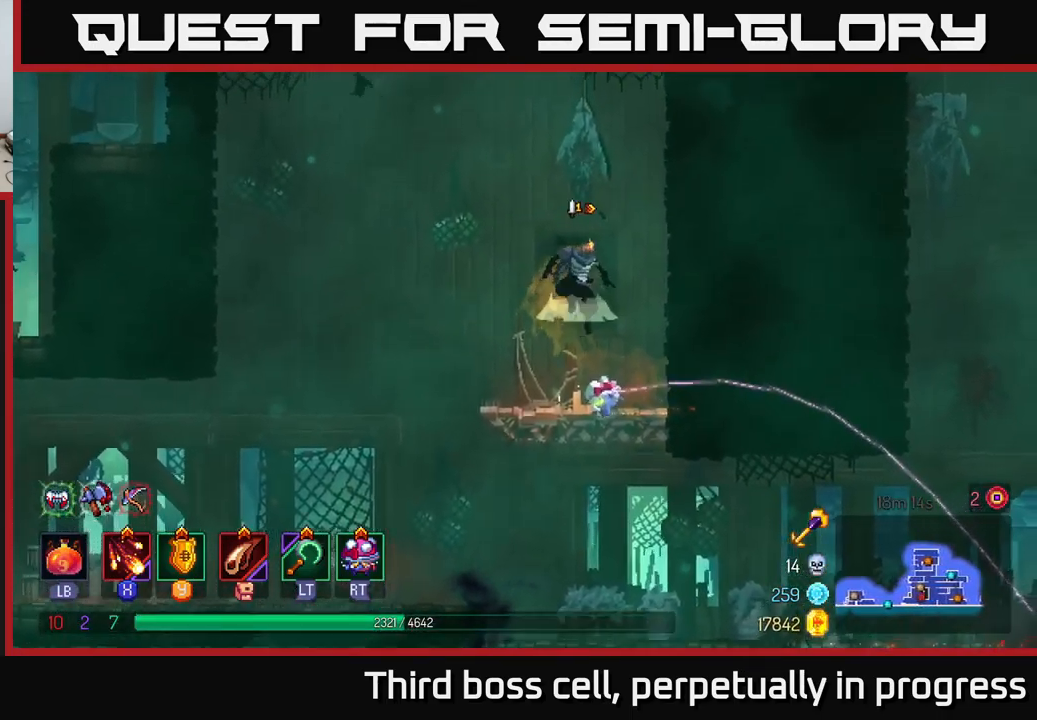
{"buttons": [], "left_stick": "up-right", "right_stick": "center", "events": [[183, "A", "up"]]}
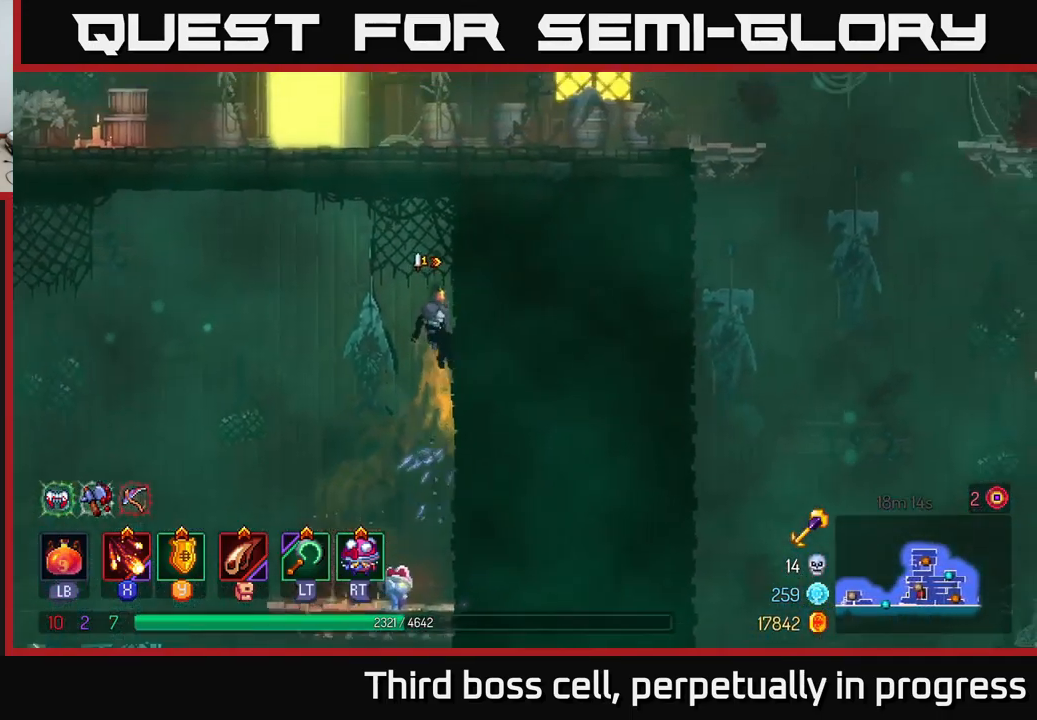
{"buttons": [], "left_stick": "left", "right_stick": "center", "events": [[216, "left_stick", "up-left"], [383, "left_stick", "left"]]}
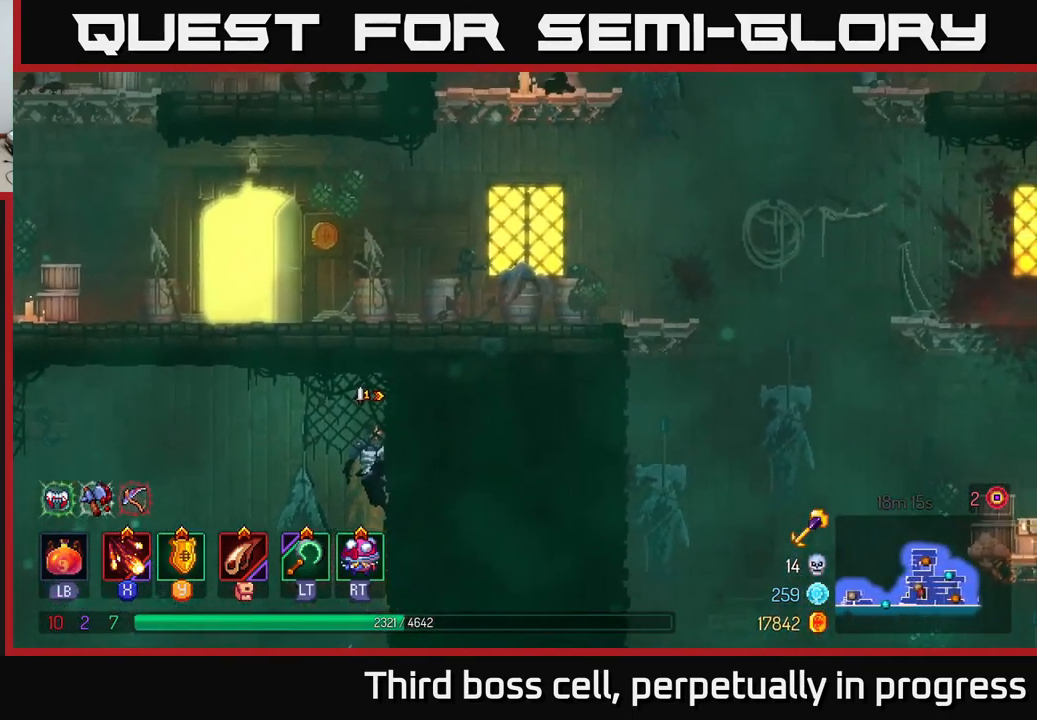
{"buttons": [], "left_stick": "down", "right_stick": "center", "events": [[50, "B", "down"], [166, "B", "up"], [483, "left_stick", "down"]]}
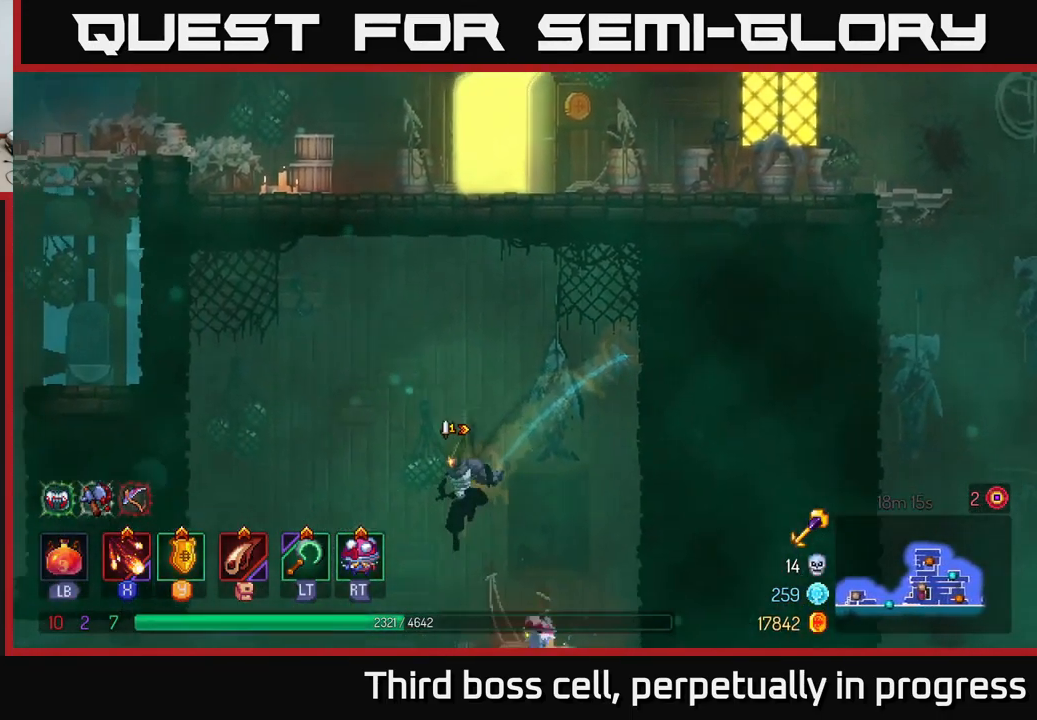
{"buttons": [], "left_stick": "right", "right_stick": "center", "events": [[50, "A", "down"], [133, "A", "up"], [183, "left_stick", "right"], [200, "B", "down"], [300, "B", "up"], [366, "B", "down"], [466, "B", "up"]]}
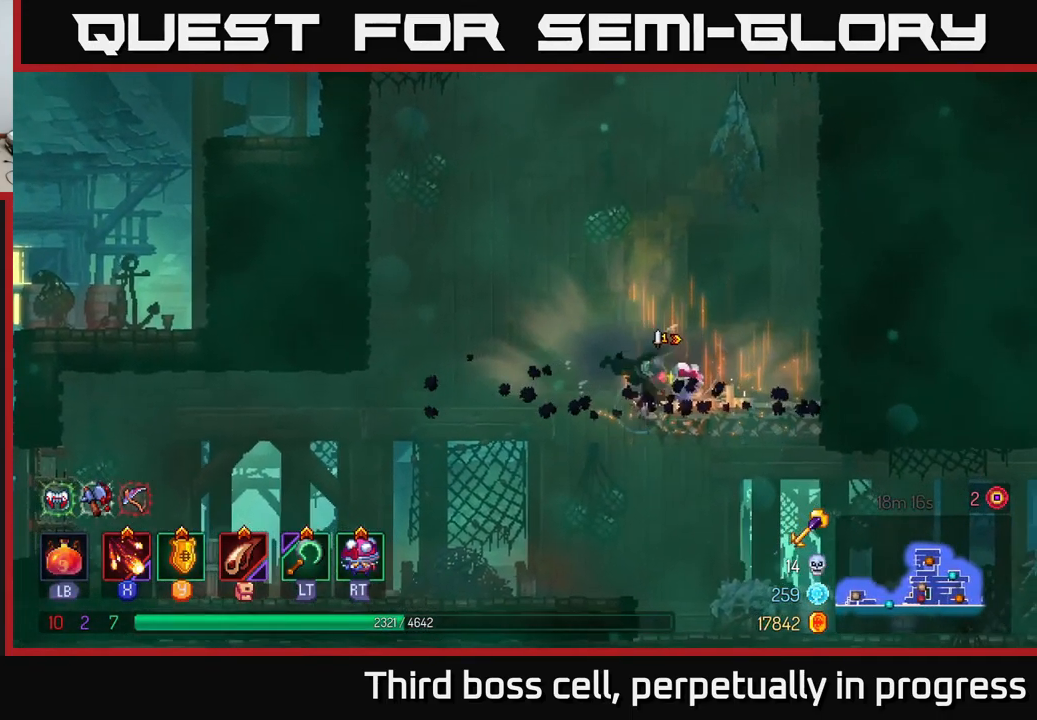
{"buttons": [], "left_stick": "down", "right_stick": "center", "events": [[200, "left_stick", "down"], [250, "A", "down"], [316, "A", "up"], [400, "A", "down"], [483, "A", "up"]]}
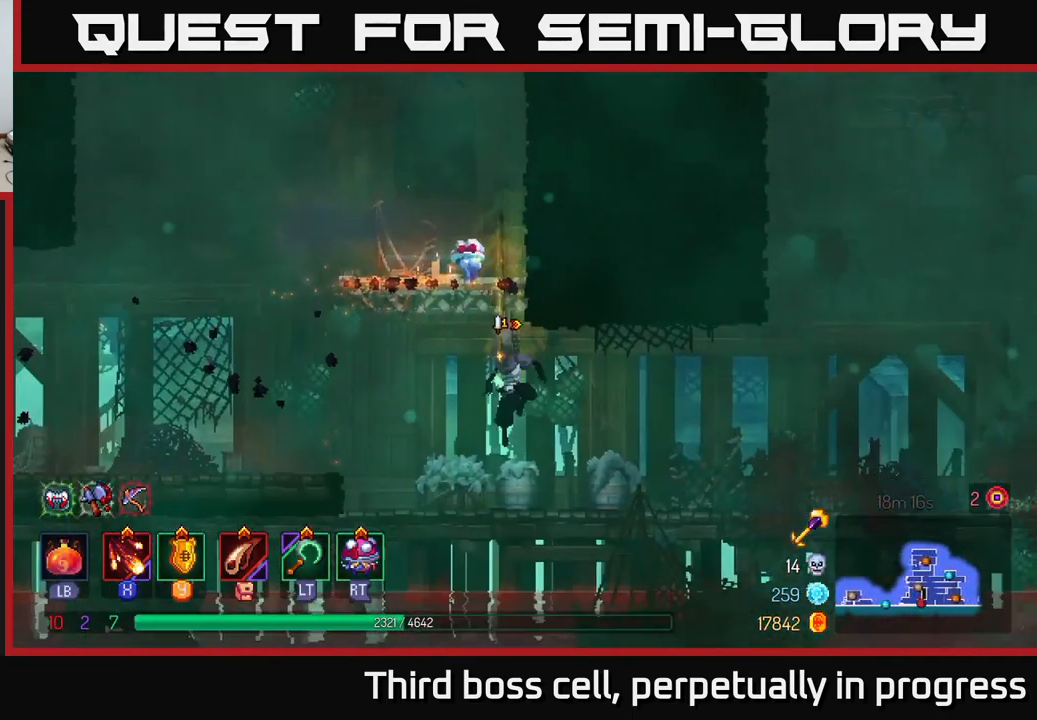
{"buttons": ["B"], "left_stick": "right", "right_stick": "center", "events": [[116, "B", "down"], [133, "left_stick", "right"], [216, "B", "up"], [300, "B", "down"], [383, "B", "up"], [467, "B", "down"]]}
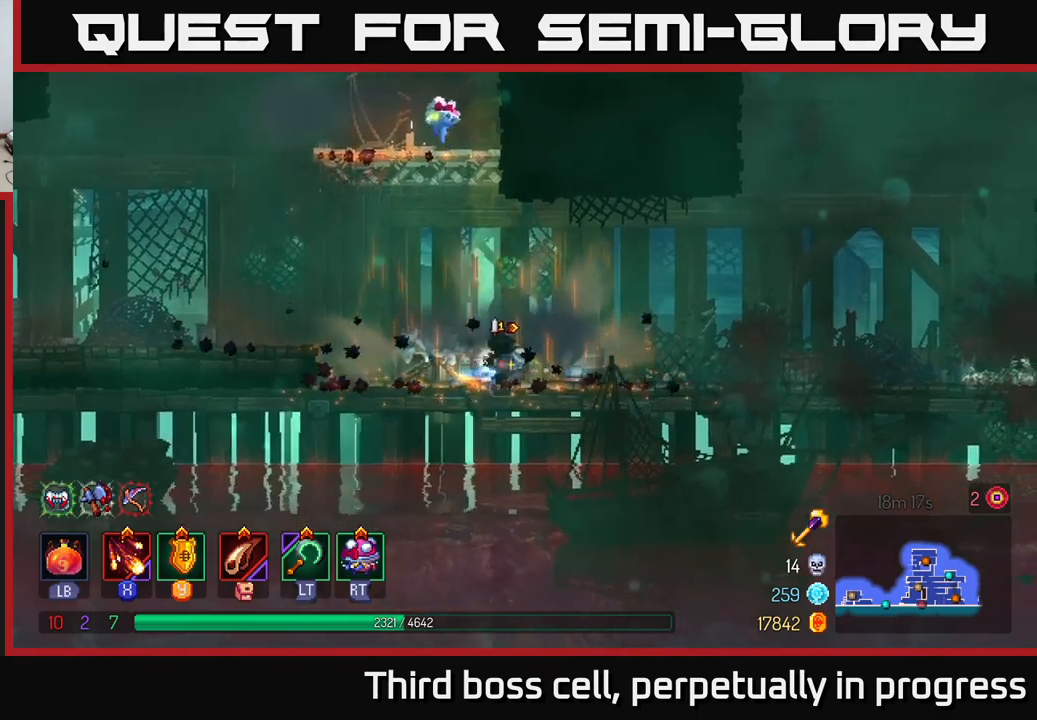
{"buttons": [], "left_stick": "right", "right_stick": "center", "events": [[33, "B", "up"]]}